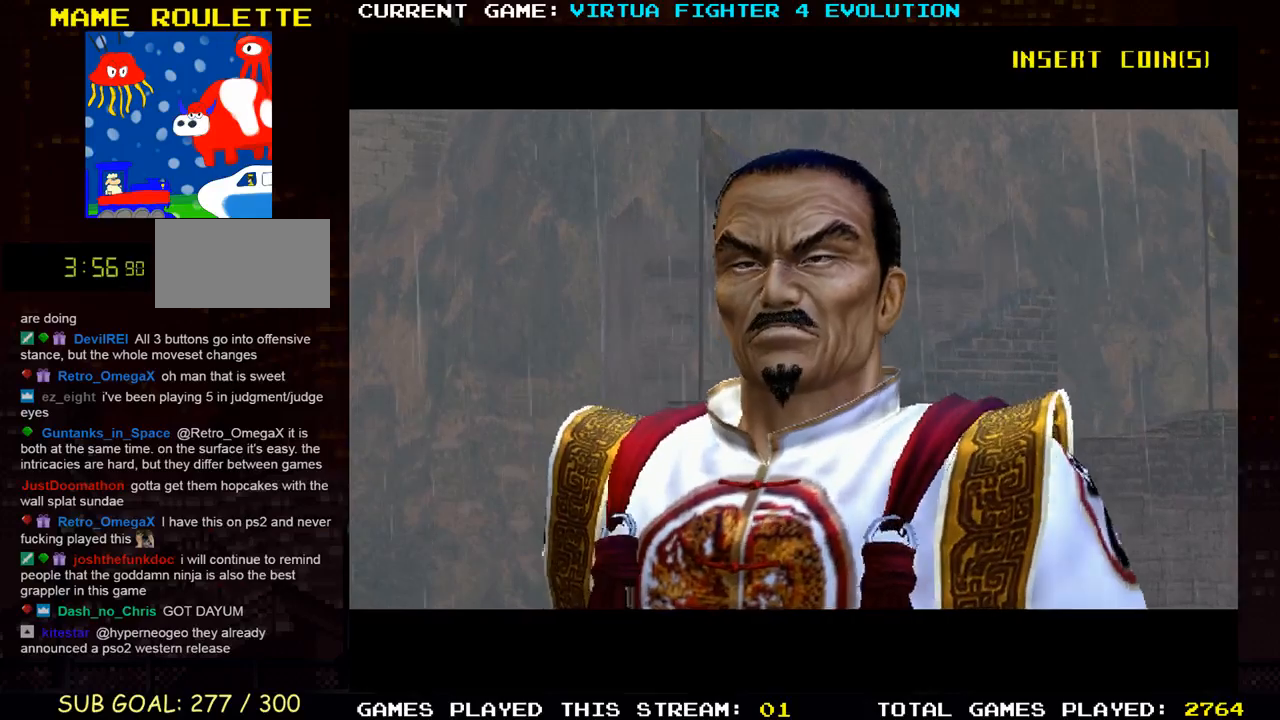
Gameplay with a controller (arcade stick); each line is a JSON object with the inputs held at the frame after it. "events" lists button and stick changes between this image and that frame as [ms after this image, input, new state], when the widget could be followed in between. Not read: L3 R3.
{"buttons": [], "left_stick": "center", "events": [[250, "left_stick", "left"], [383, "left_stick", "center"]]}
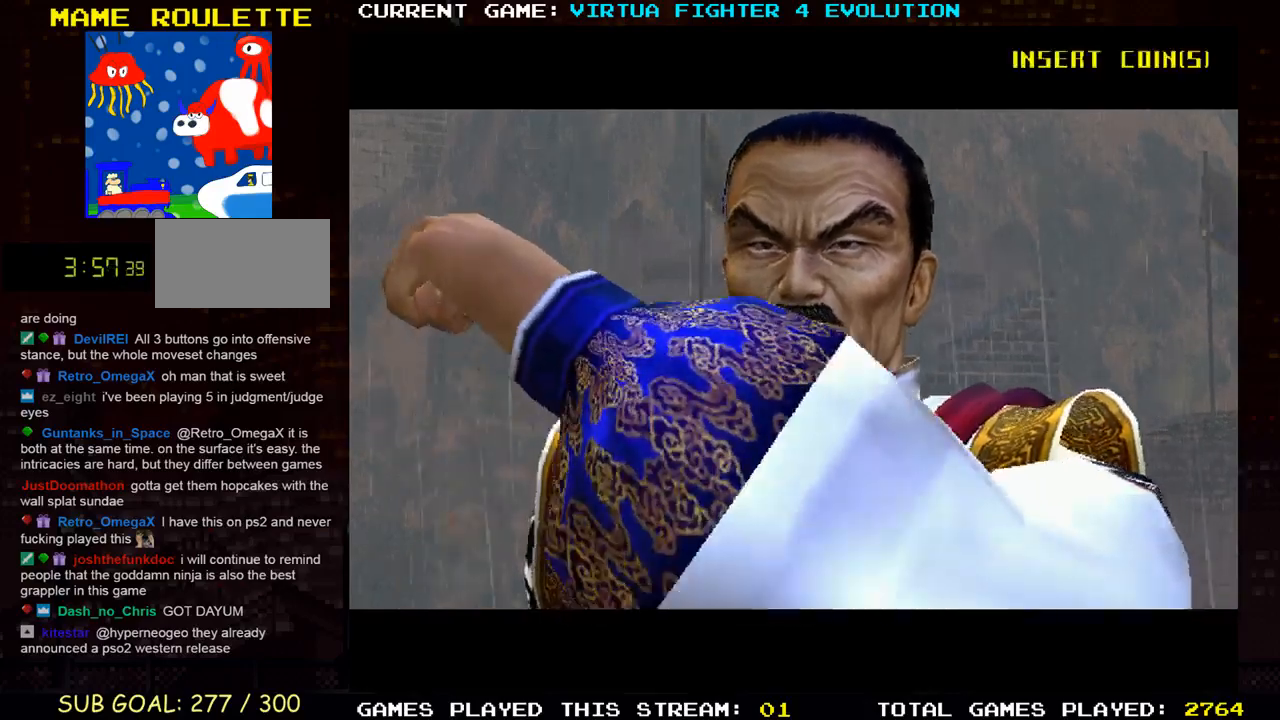
{"buttons": [], "left_stick": "center", "events": []}
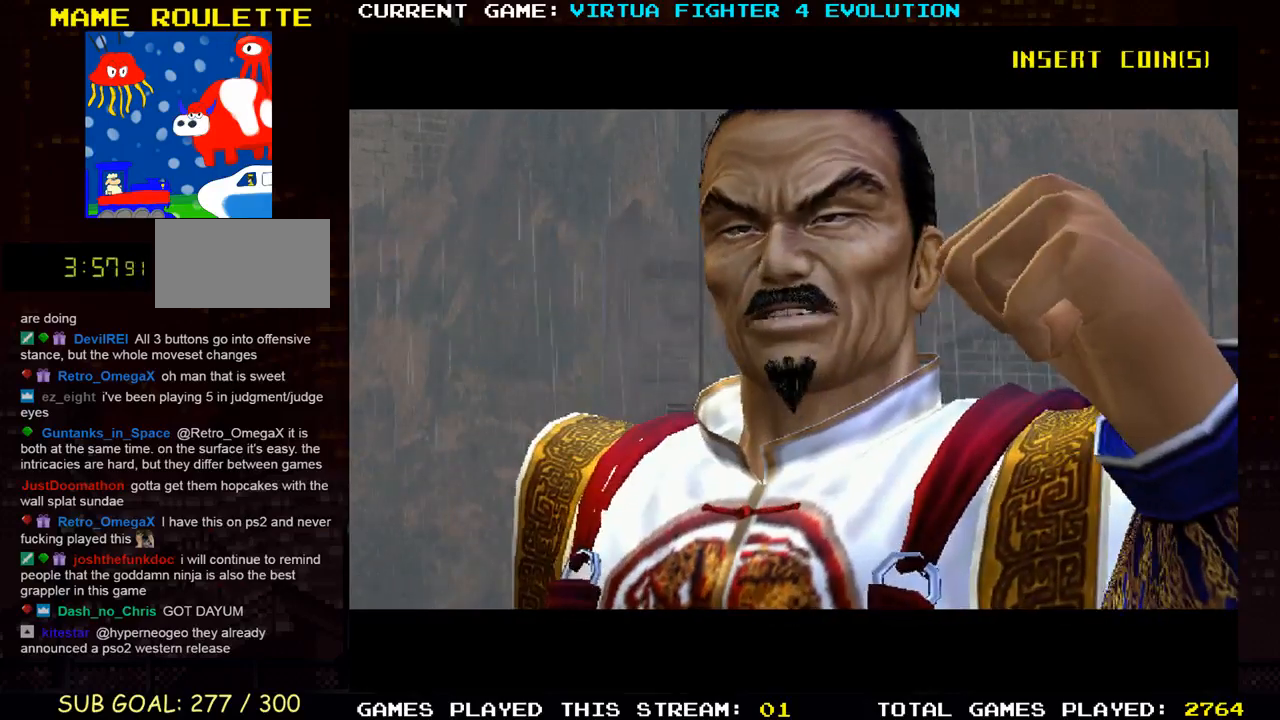
{"buttons": [], "left_stick": "down", "events": [[300, "left_stick", "down"]]}
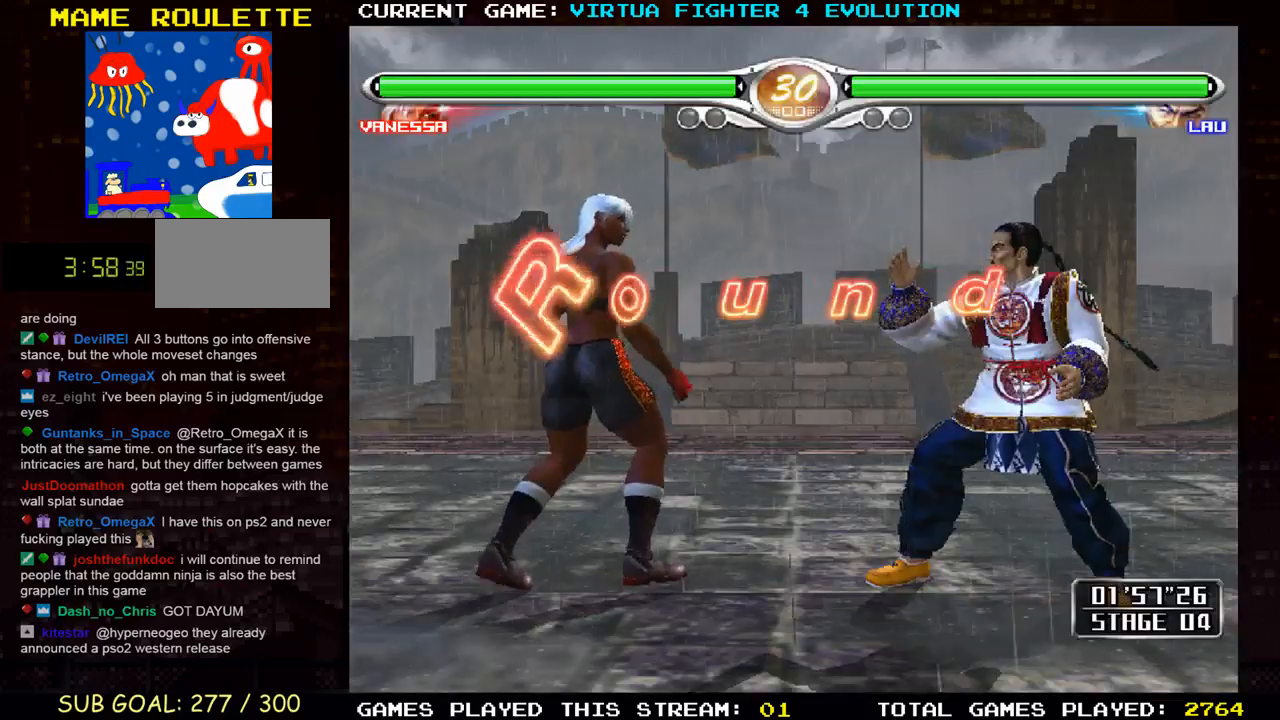
{"buttons": [], "left_stick": "center", "events": [[183, "left_stick", "center"]]}
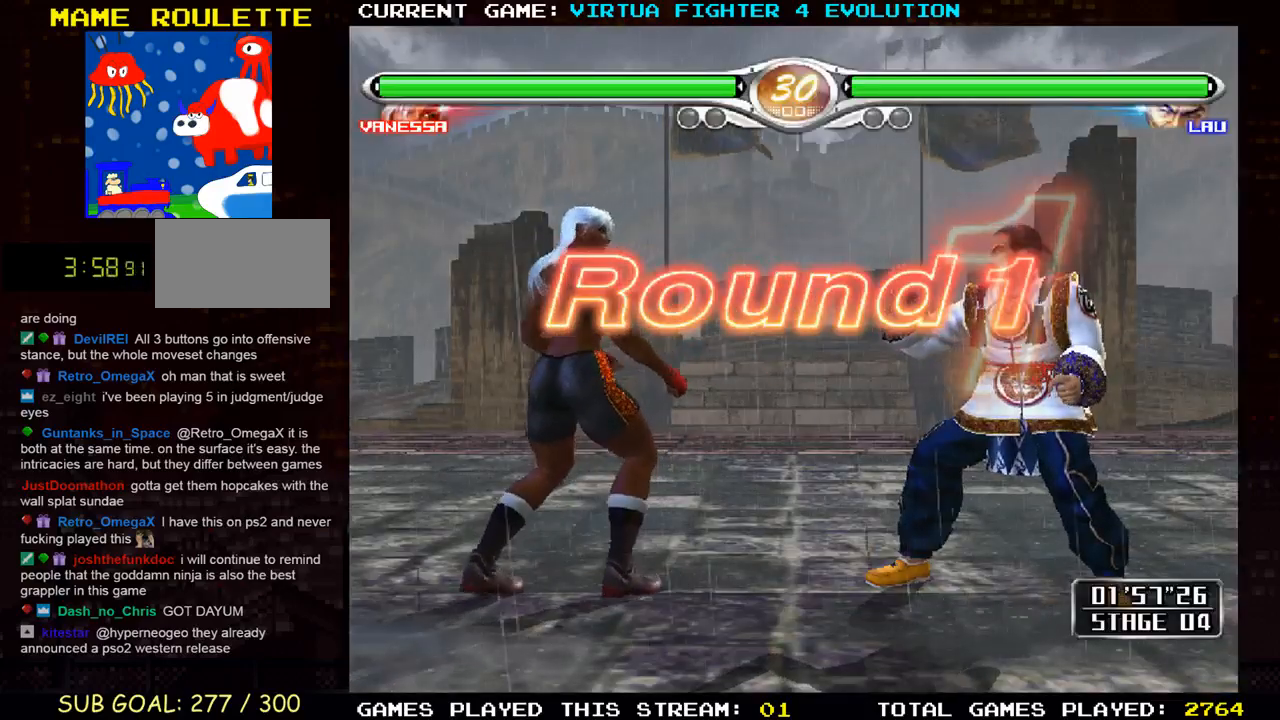
{"buttons": [], "left_stick": "center", "events": []}
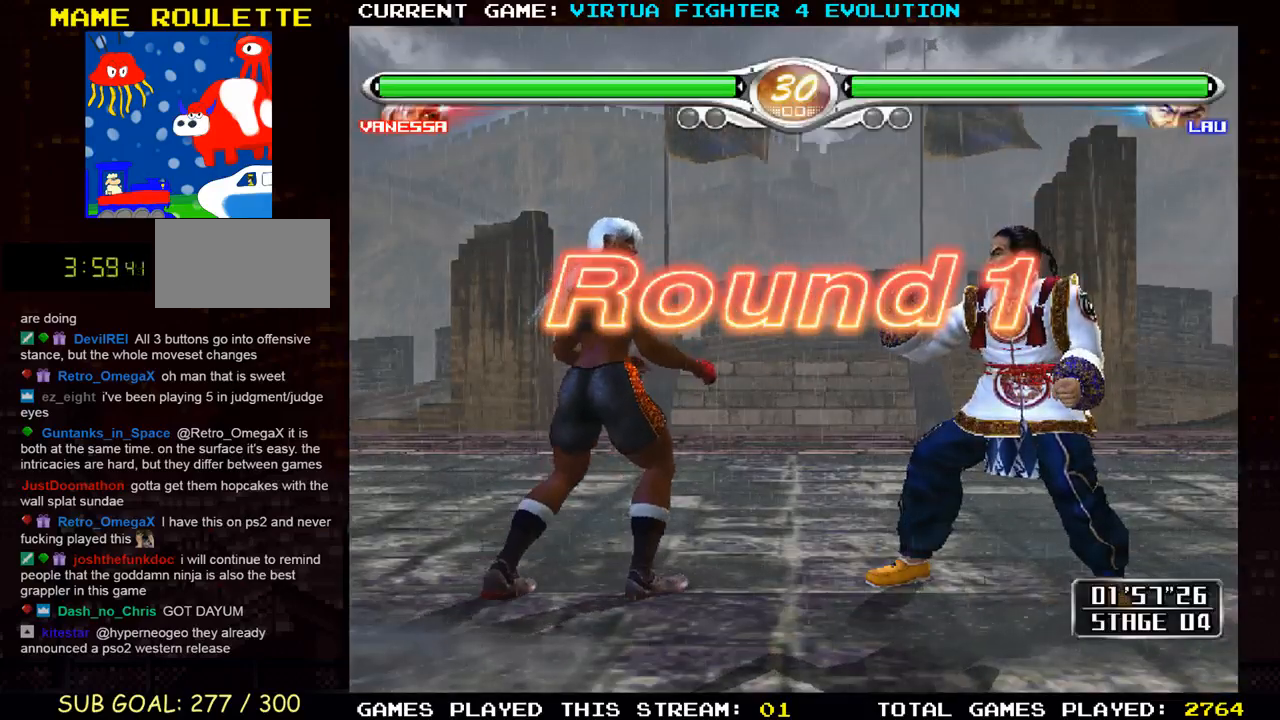
{"buttons": [], "left_stick": "center", "events": []}
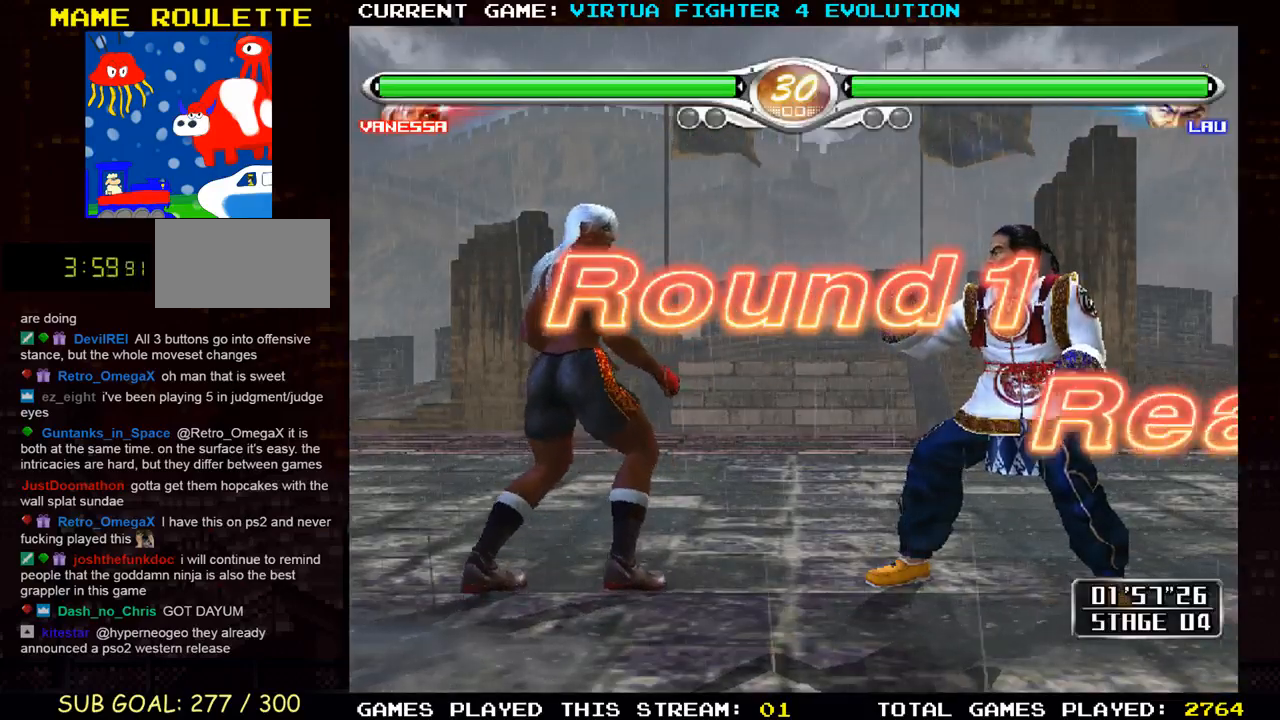
{"buttons": [], "left_stick": "center", "events": []}
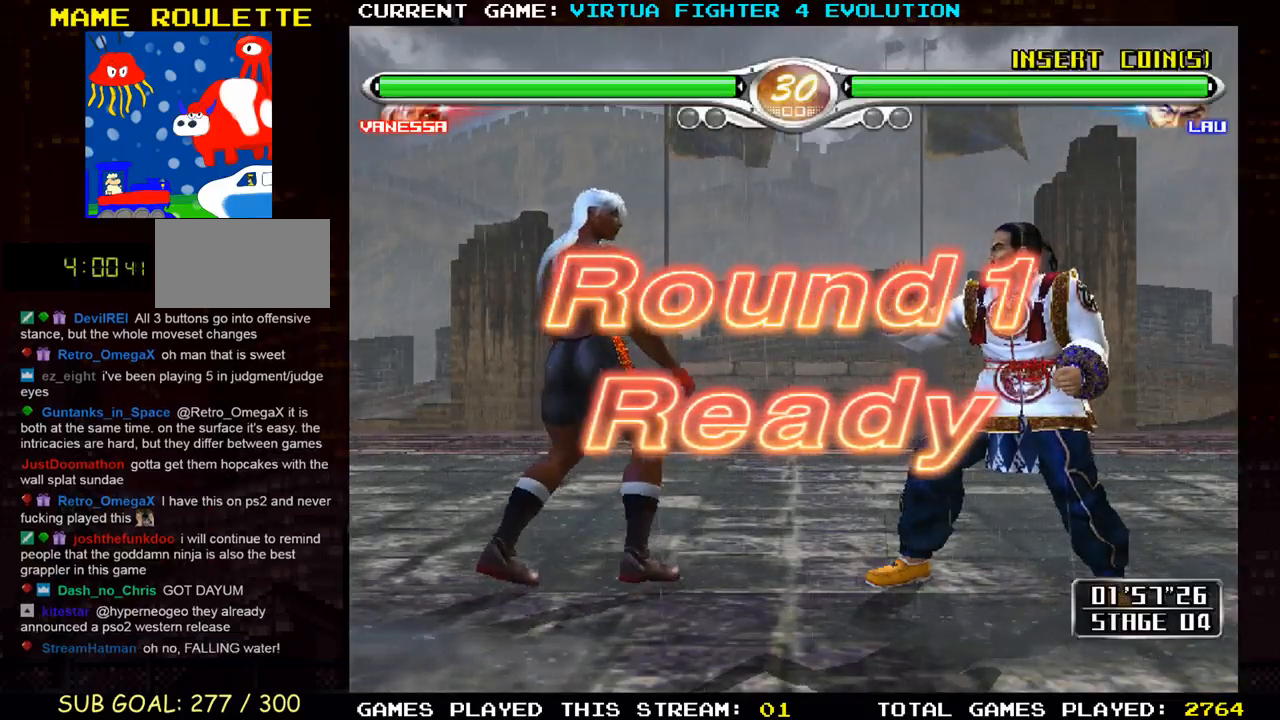
{"buttons": [], "left_stick": "down-left", "events": [[183, "left_stick", "down-left"], [233, "TRIANGLE", "down"], [283, "TRIANGLE", "up"], [367, "TRIANGLE", "down"], [450, "TRIANGLE", "up"]]}
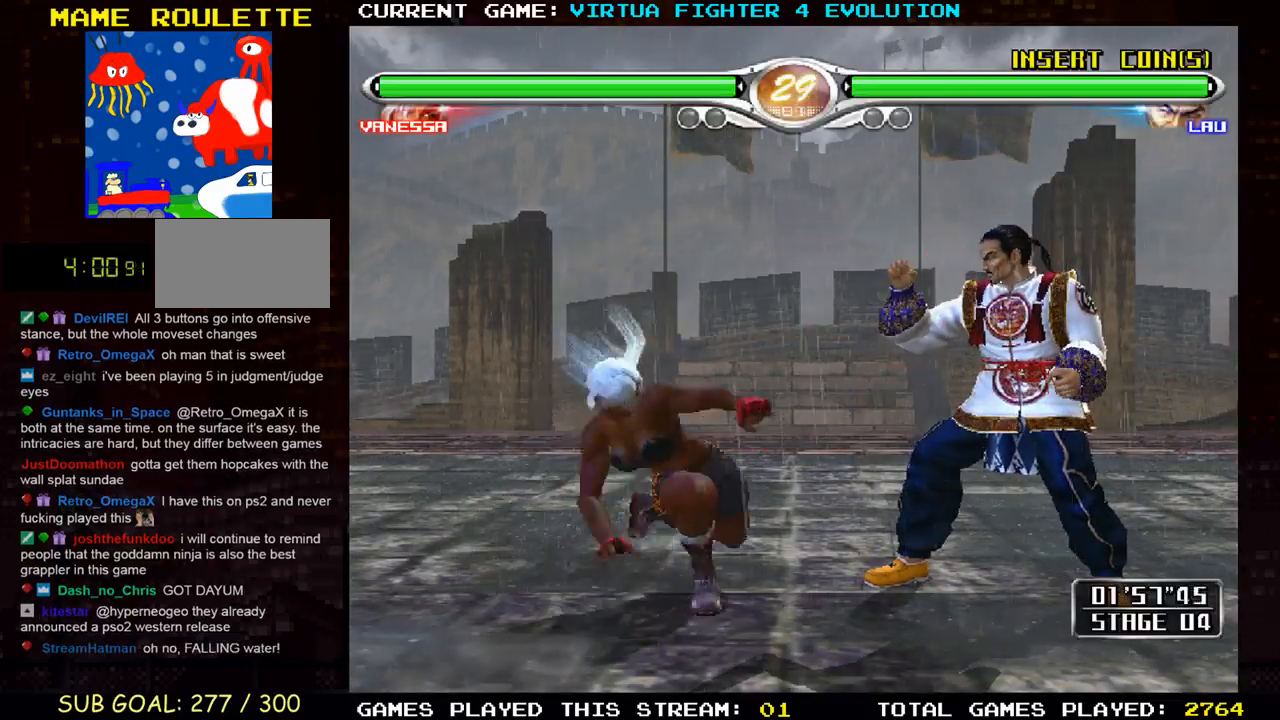
{"buttons": [], "left_stick": "right", "events": [[167, "left_stick", "center"], [500, "left_stick", "right"]]}
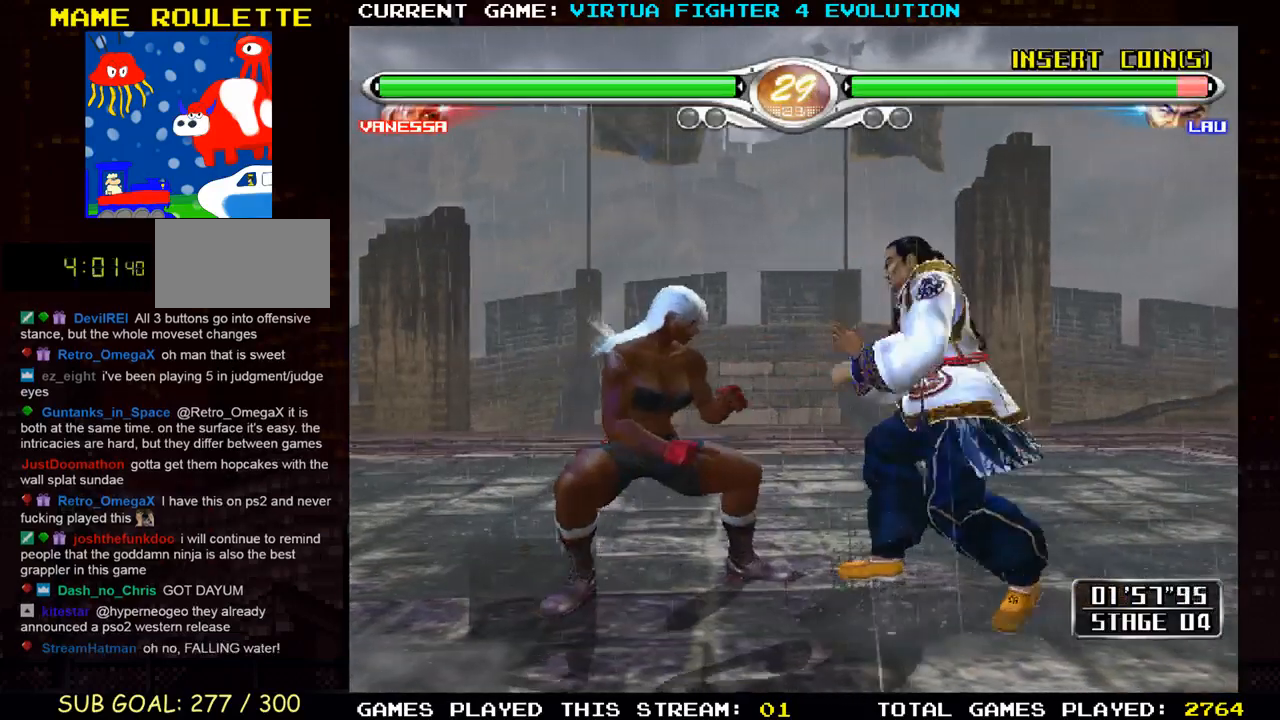
{"buttons": ["SQUARE"], "left_stick": "right", "events": [[83, "left_stick", "center"], [133, "left_stick", "right"], [183, "SQUARE", "down"], [267, "SQUARE", "up"], [367, "TRIANGLE", "down"], [433, "SQUARE", "down"], [500, "TRIANGLE", "up"]]}
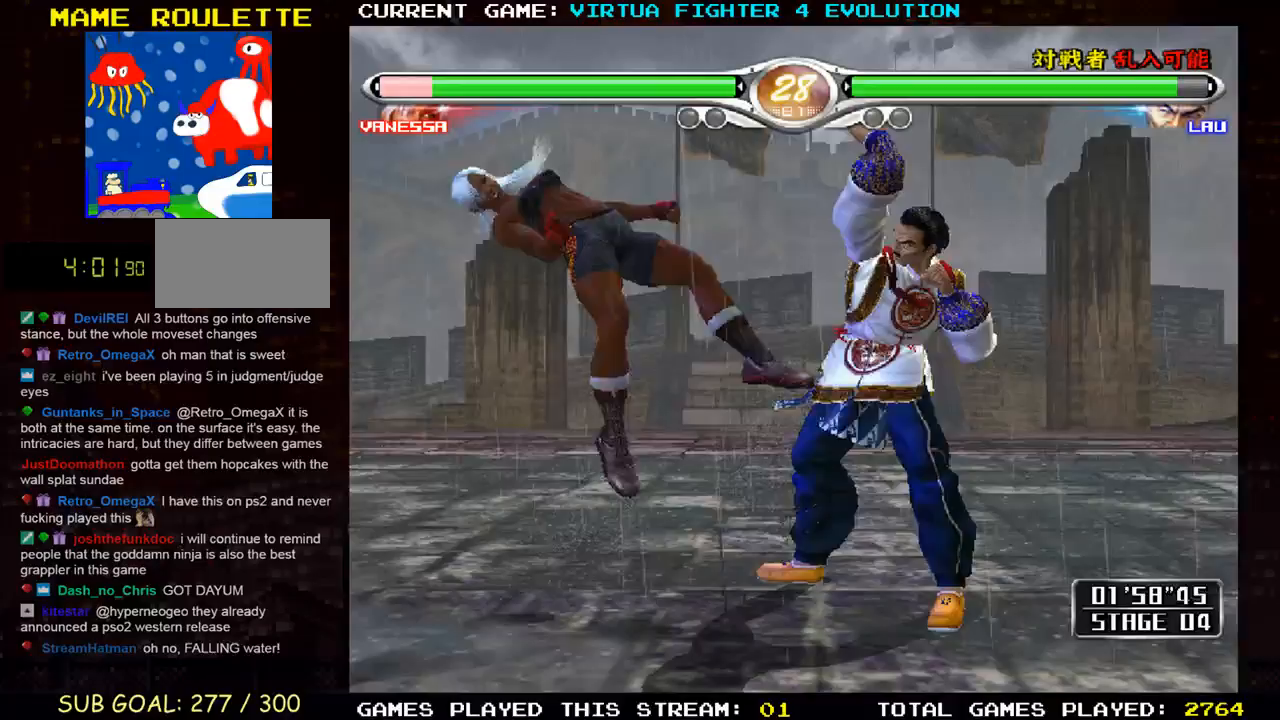
{"buttons": [], "left_stick": "center", "events": [[50, "SQUARE", "up"], [50, "left_stick", "center"]]}
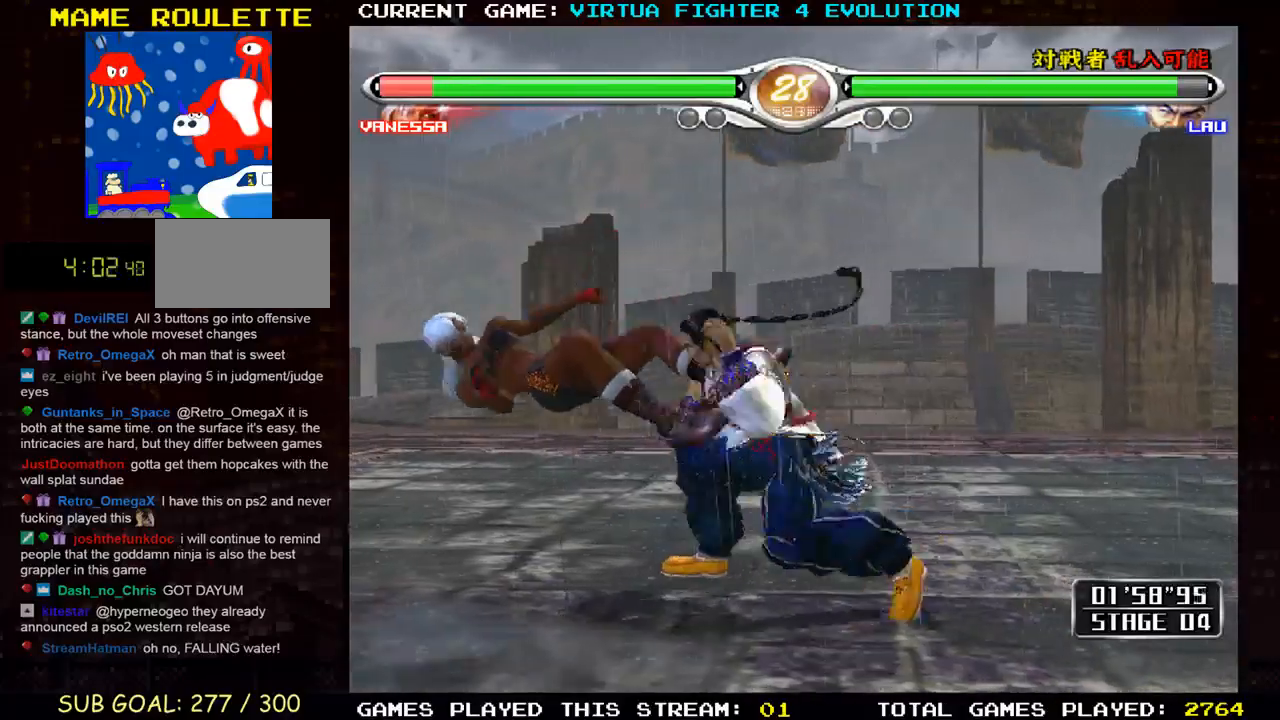
{"buttons": [], "left_stick": "center", "events": []}
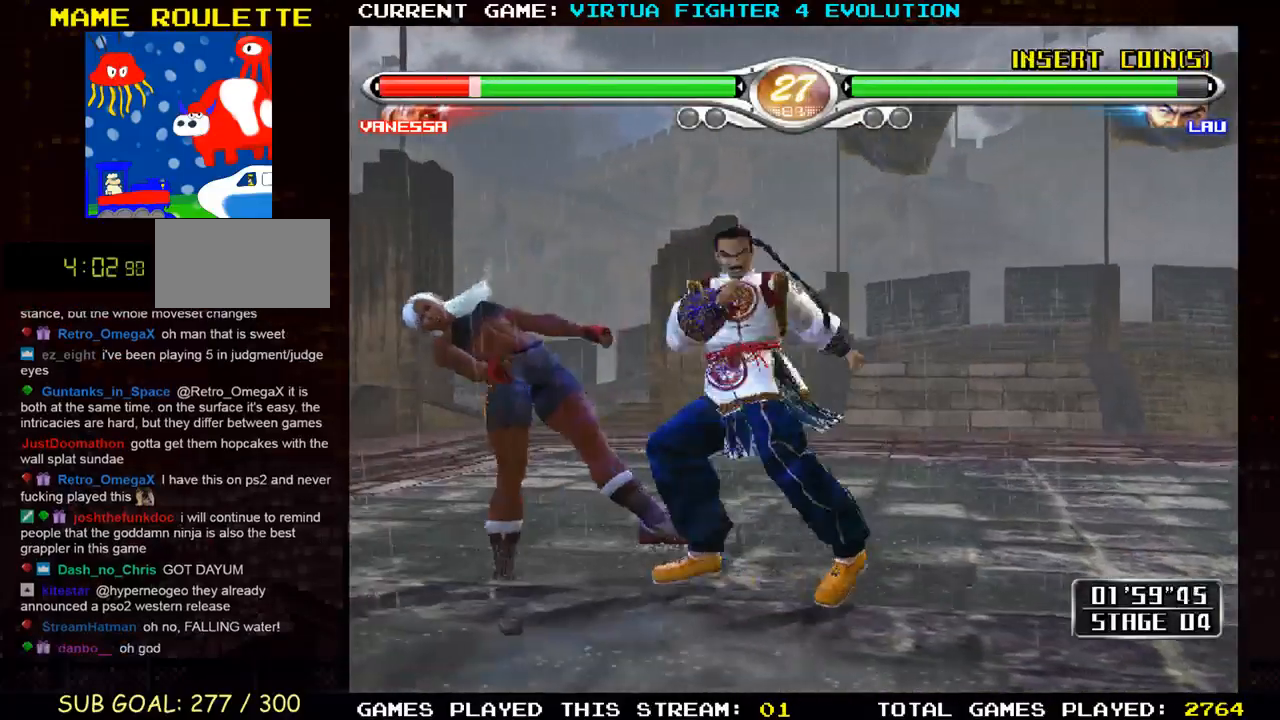
{"buttons": [], "left_stick": "center", "events": []}
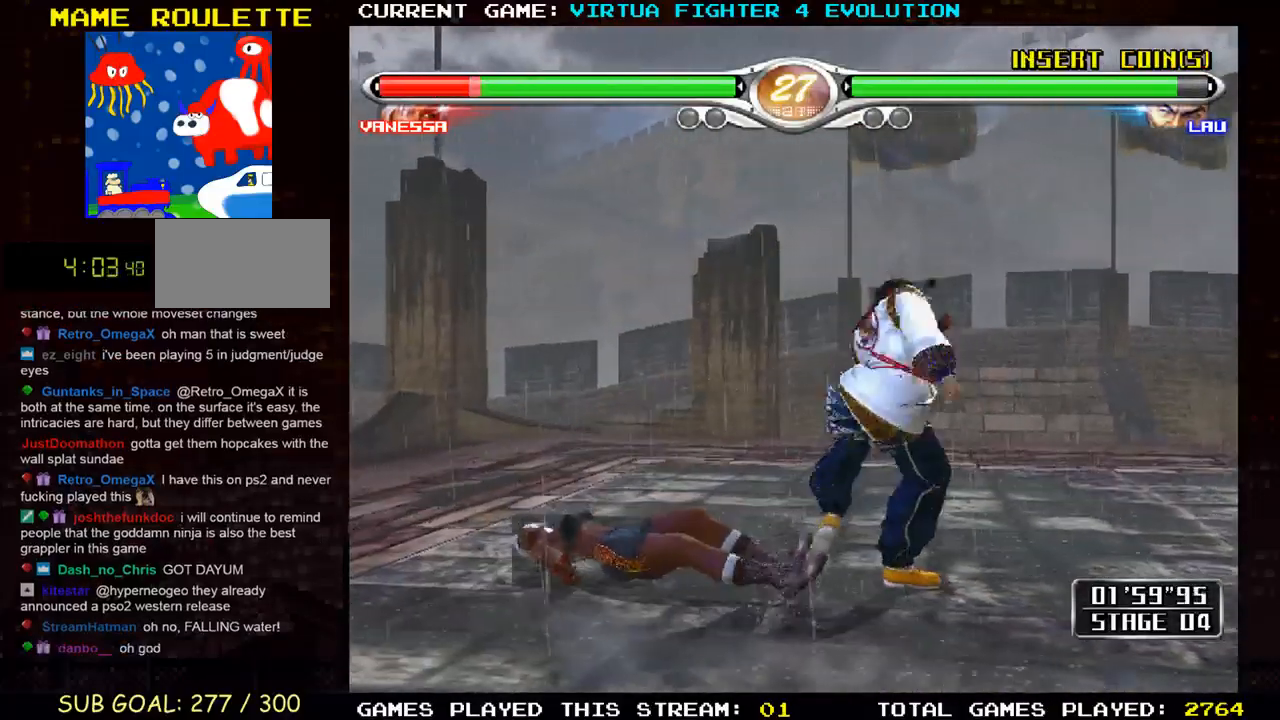
{"buttons": [], "left_stick": "center", "events": [[417, "CROSS", "down"], [500, "CROSS", "up"]]}
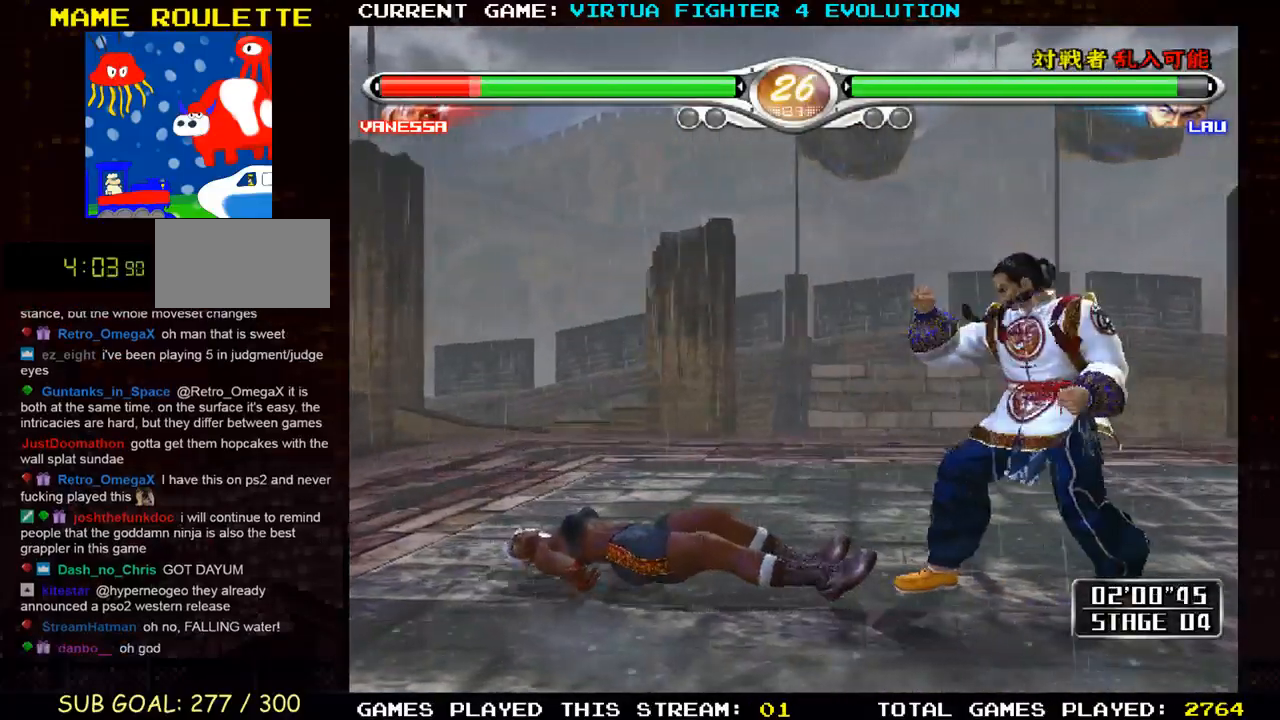
{"buttons": [], "left_stick": "center", "events": [[100, "CROSS", "down"], [200, "CROSS", "up"], [267, "CROSS", "down"], [467, "CROSS", "up"]]}
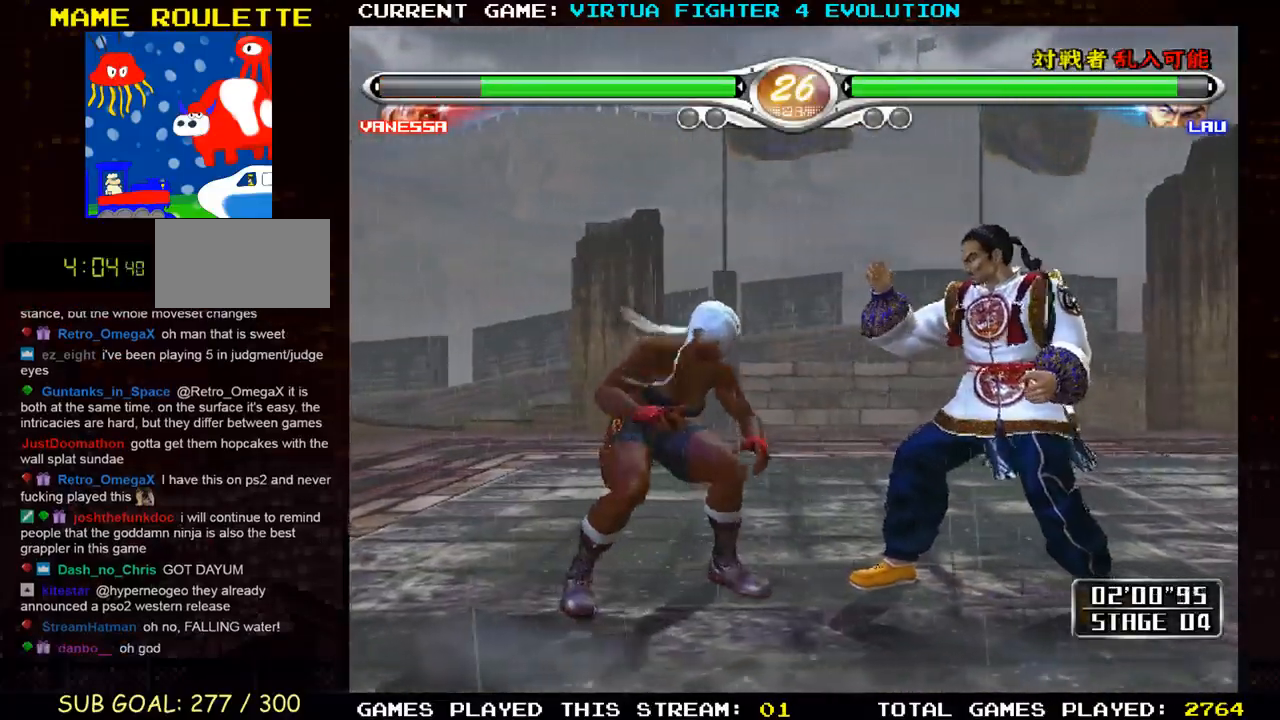
{"buttons": ["CROSS", "SQUARE"], "left_stick": "left", "events": [[100, "left_stick", "right"], [200, "left_stick", "center"], [250, "left_stick", "right"], [367, "left_stick", "left"], [383, "CROSS", "down"], [383, "SQUARE", "down"], [433, "CROSS", "up"], [433, "SQUARE", "up"], [500, "CROSS", "down"], [500, "SQUARE", "down"]]}
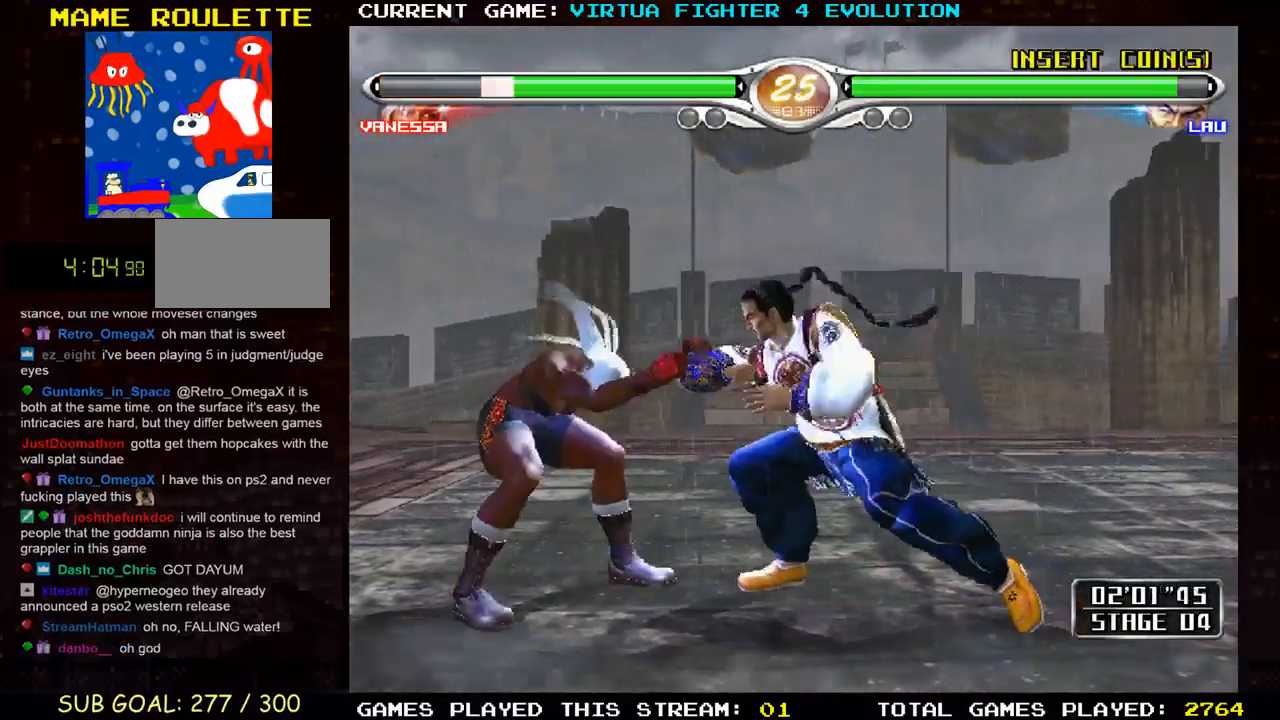
{"buttons": ["CROSS"], "left_stick": "left", "events": [[50, "SQUARE", "up"], [67, "CROSS", "up"], [333, "CROSS", "down"]]}
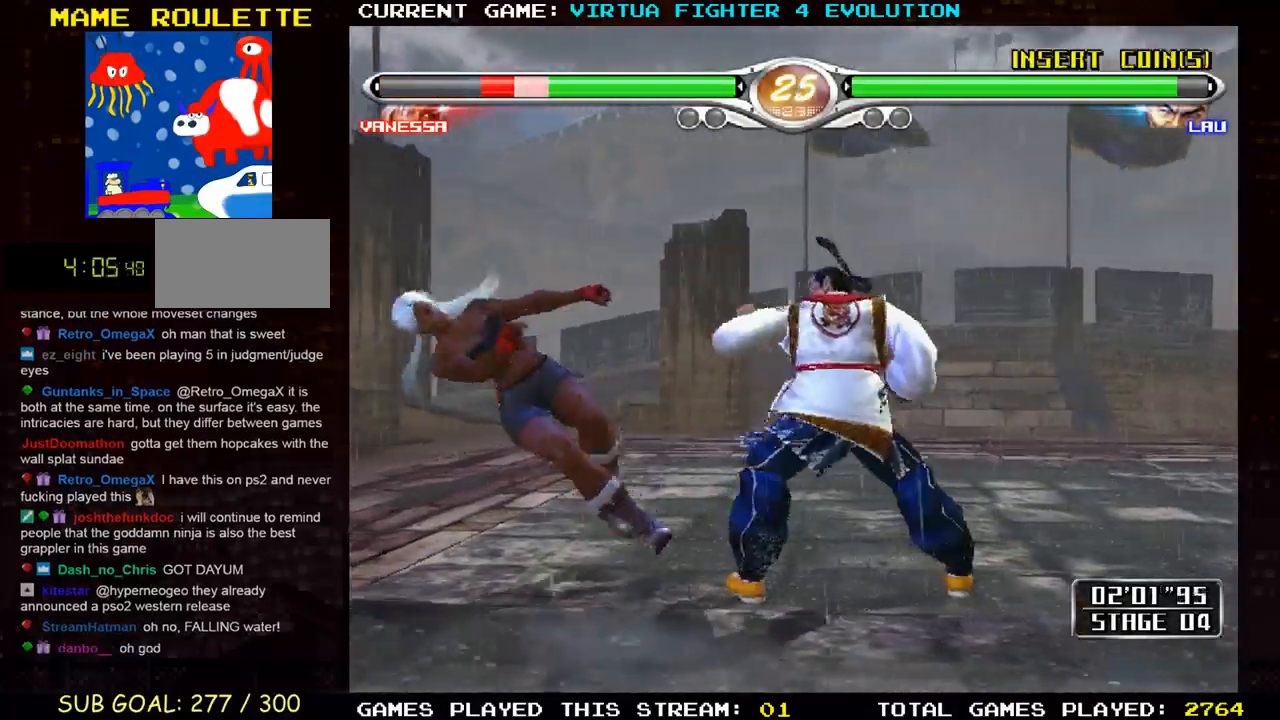
{"buttons": ["CROSS"], "left_stick": "right", "events": [[117, "left_stick", "center"], [250, "CROSS", "up"], [400, "CROSS", "down"], [433, "left_stick", "right"]]}
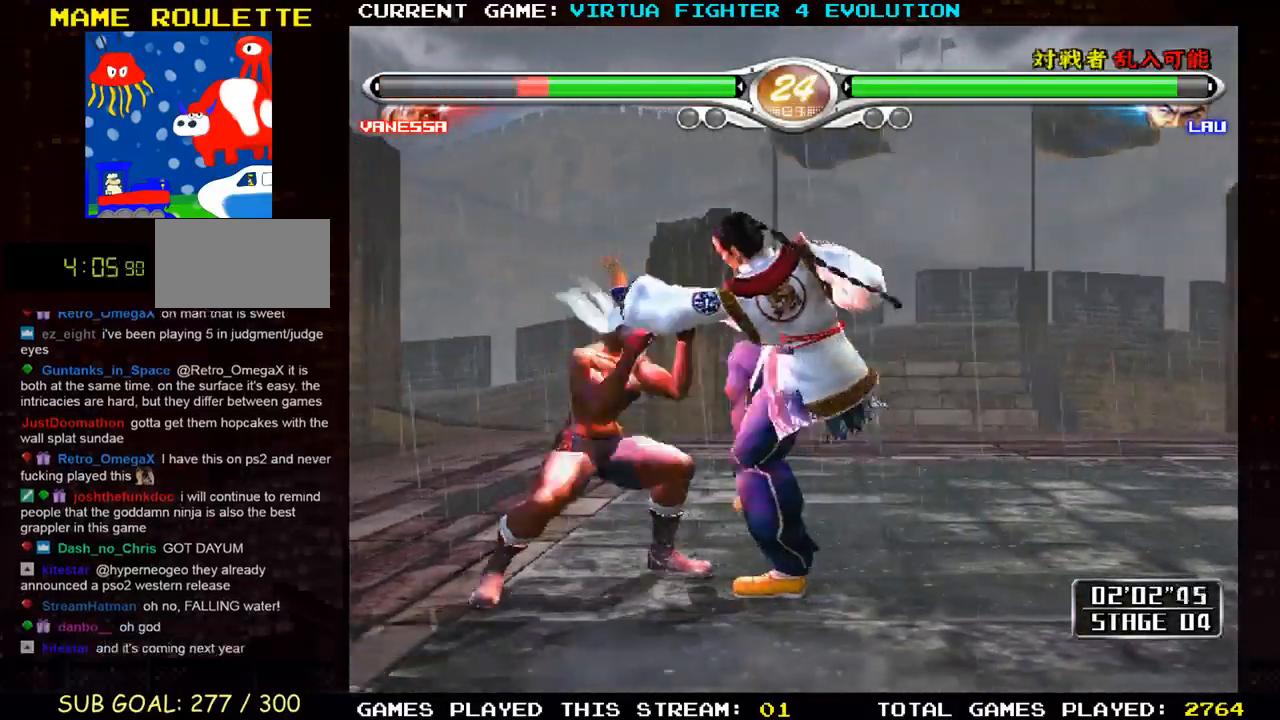
{"buttons": ["CROSS"], "left_stick": "left", "events": [[17, "left_stick", "center"], [300, "CROSS", "up"], [317, "left_stick", "right"], [417, "left_stick", "center"], [467, "CROSS", "down"], [467, "left_stick", "left"]]}
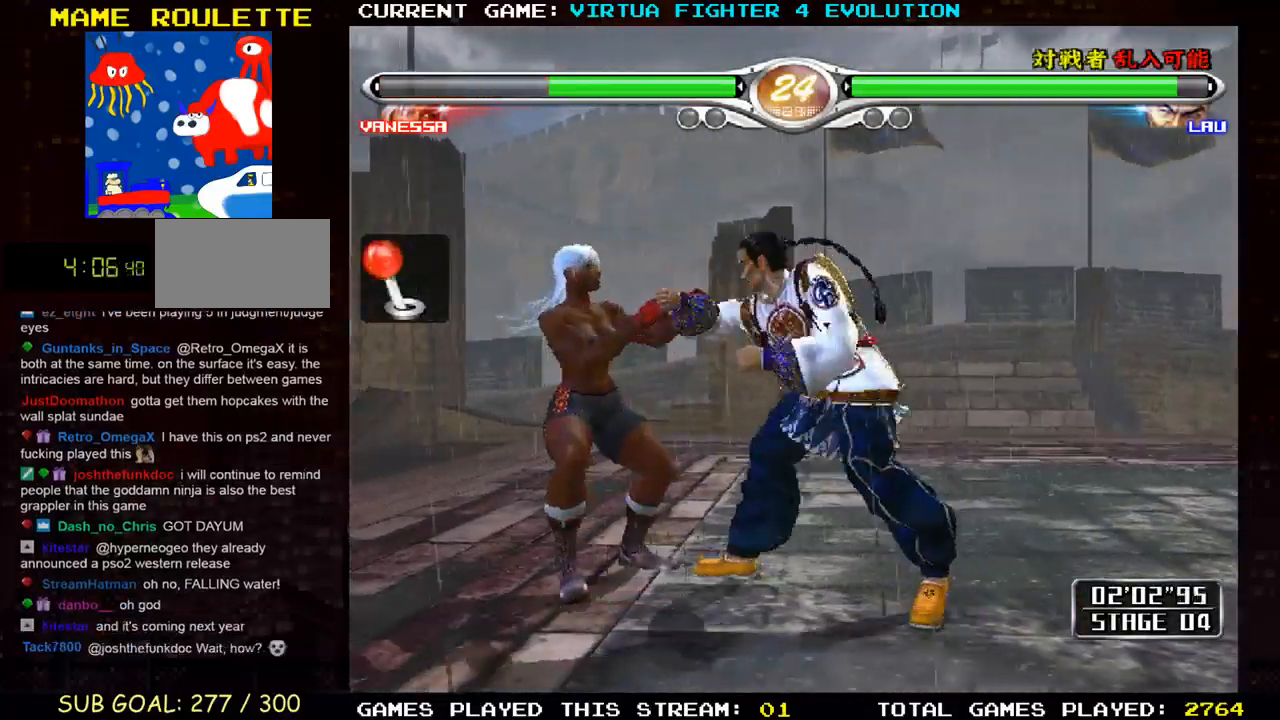
{"buttons": ["CROSS"], "left_stick": "center", "events": [[83, "left_stick", "center"], [133, "left_stick", "right"], [200, "left_stick", "left"], [267, "left_stick", "right"], [333, "left_stick", "left"], [400, "left_stick", "right"], [500, "left_stick", "center"]]}
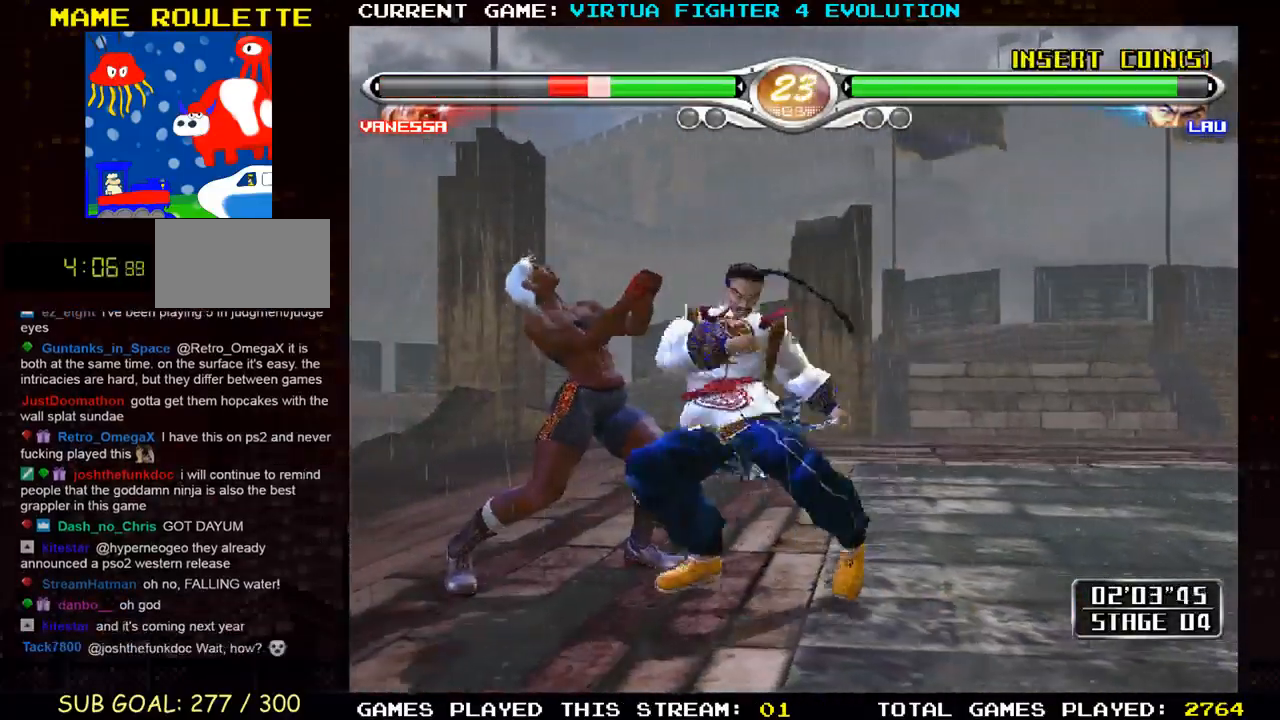
{"buttons": ["CROSS"], "left_stick": "down-left", "events": [[17, "left_stick", "left"], [350, "left_stick", "down-left"]]}
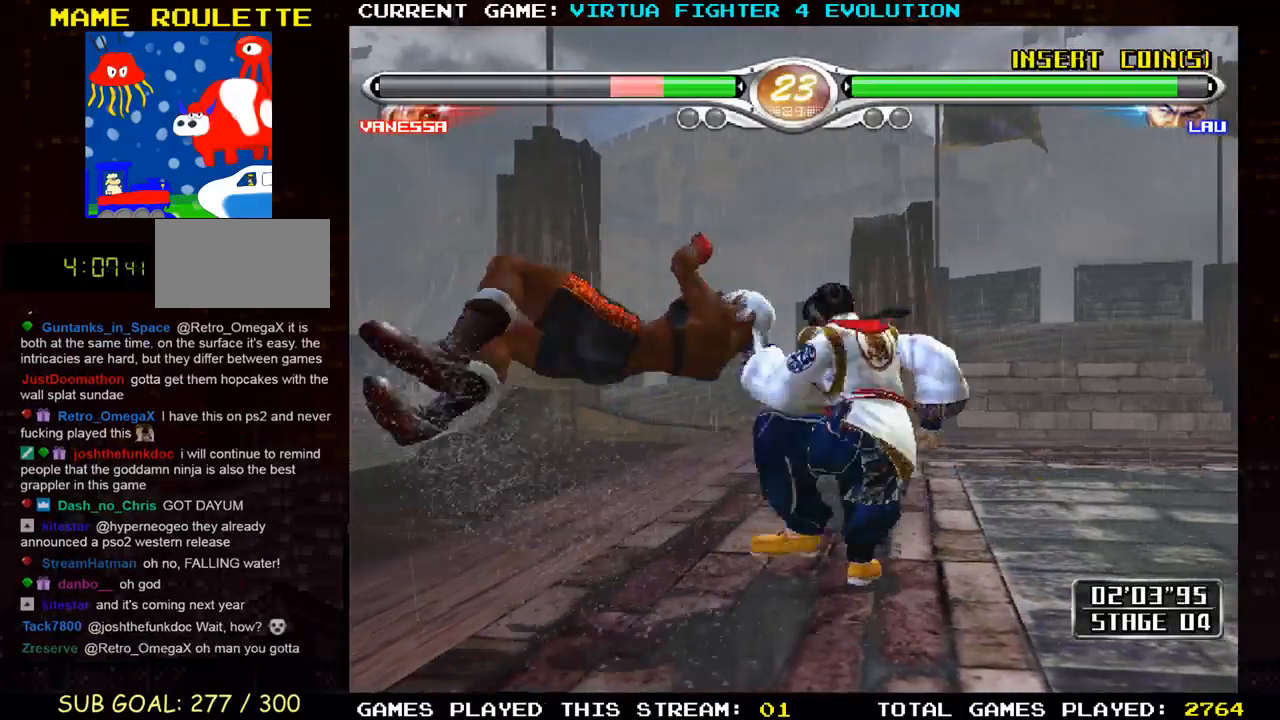
{"buttons": [], "left_stick": "center", "events": [[17, "left_stick", "center"], [100, "CROSS", "up"]]}
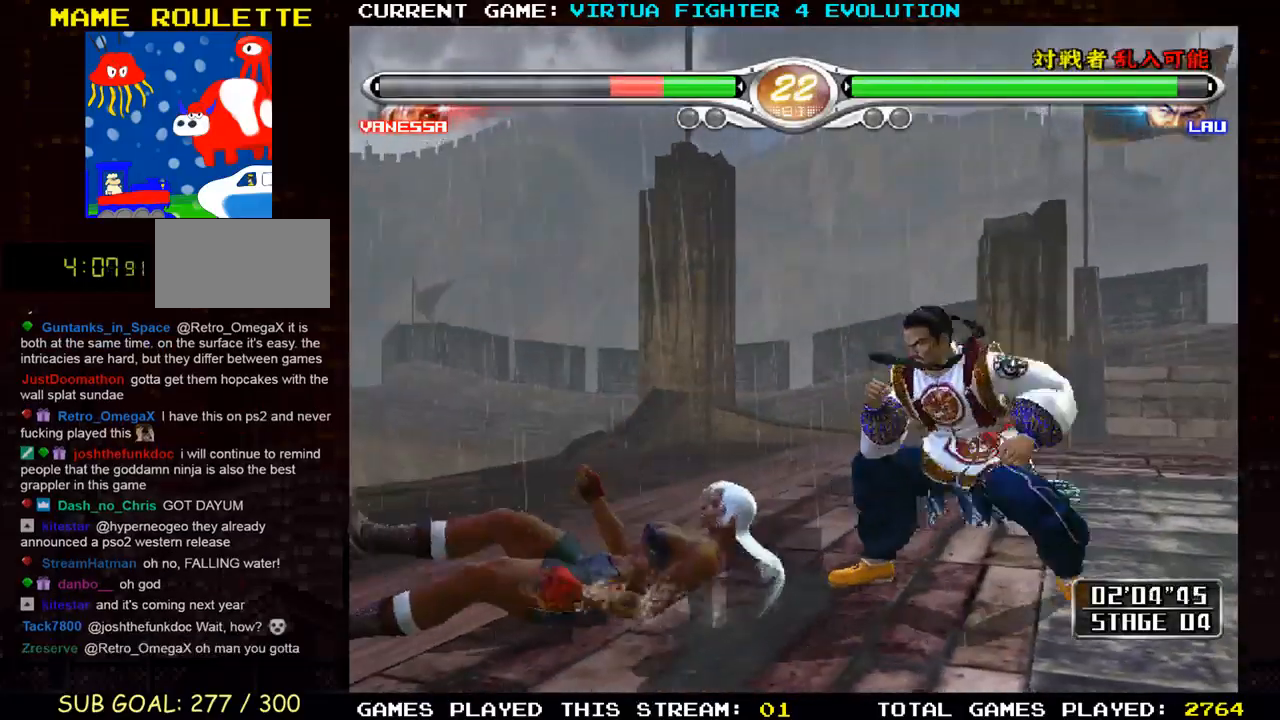
{"buttons": ["CROSS"], "left_stick": "center", "events": [[300, "CROSS", "down"], [383, "CROSS", "up"], [450, "CROSS", "down"]]}
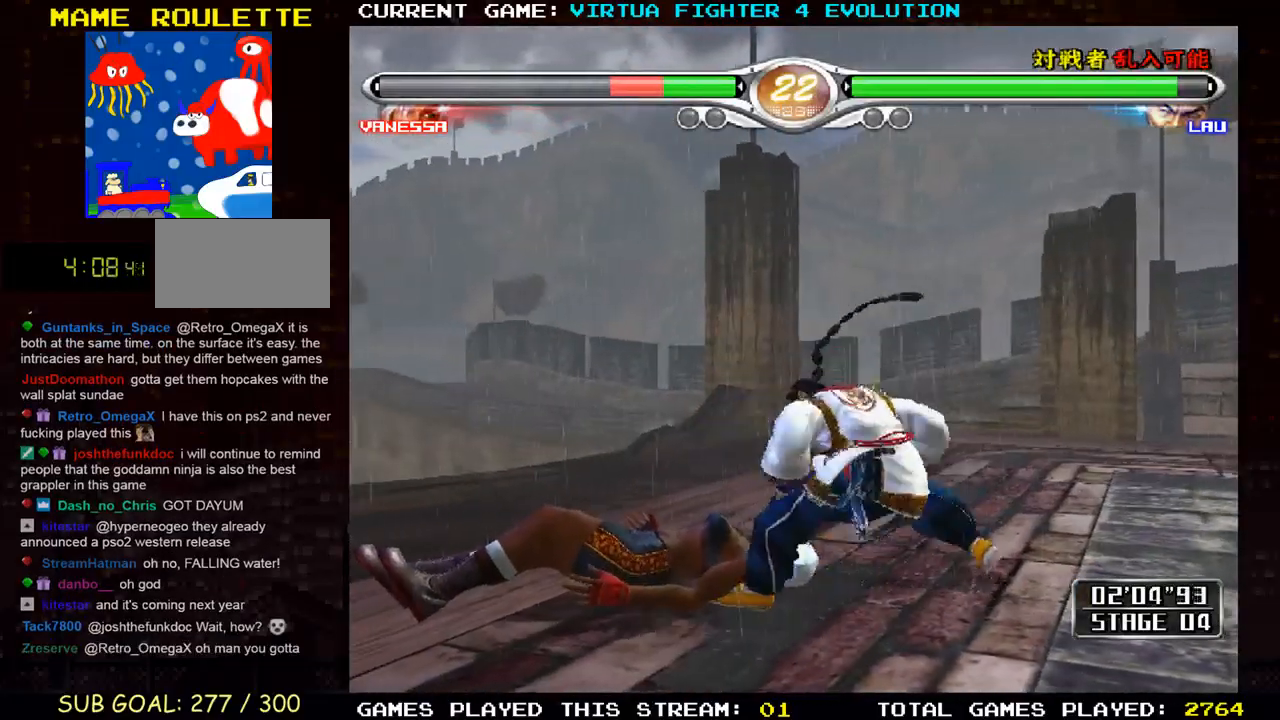
{"buttons": [], "left_stick": "center", "events": [[67, "CROSS", "up"], [100, "CROSS", "down"], [450, "CROSS", "up"]]}
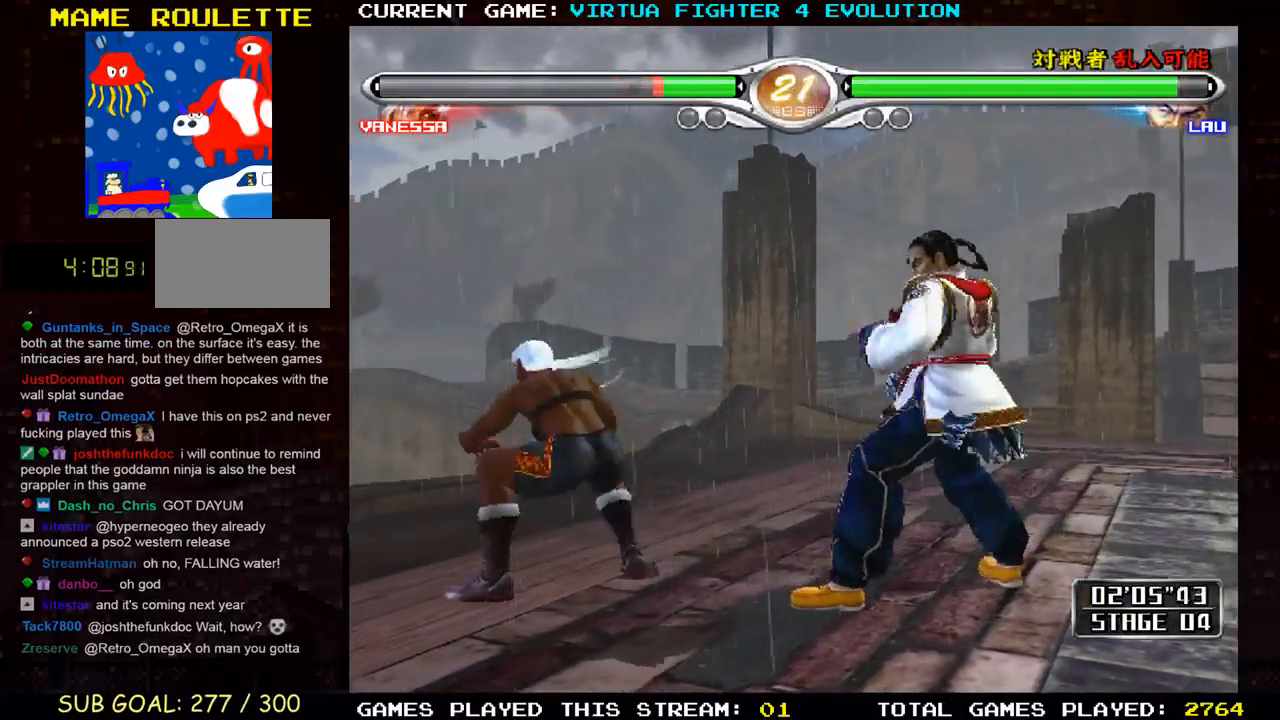
{"buttons": [], "left_stick": "left", "events": [[33, "left_stick", "right"], [117, "left_stick", "center"], [183, "left_stick", "right"], [250, "left_stick", "center"], [317, "left_stick", "right"], [400, "left_stick", "left"], [417, "CROSS", "down"], [417, "SQUARE", "down"], [467, "CROSS", "up"], [467, "SQUARE", "up"]]}
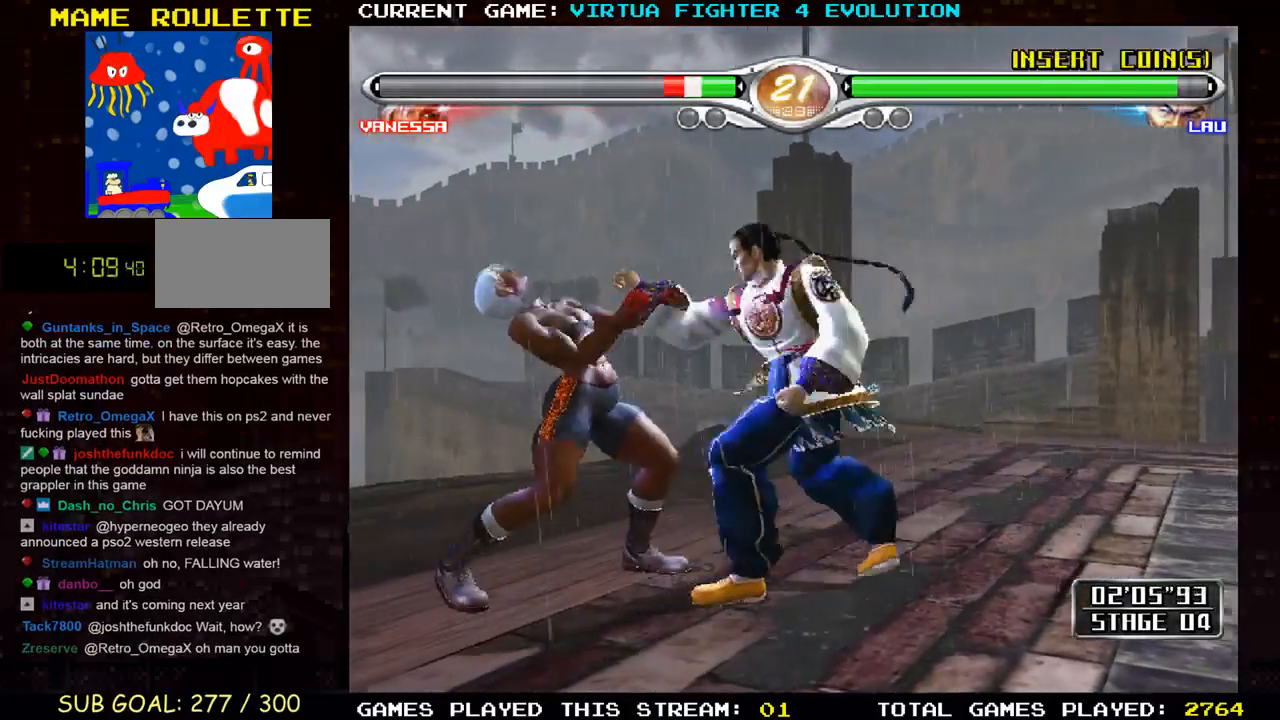
{"buttons": ["CROSS", "SQUARE"], "left_stick": "left", "events": [[17, "CROSS", "down"], [17, "SQUARE", "down"], [83, "CROSS", "up"], [100, "SQUARE", "up"], [183, "CROSS", "down"], [200, "SQUARE", "down"]]}
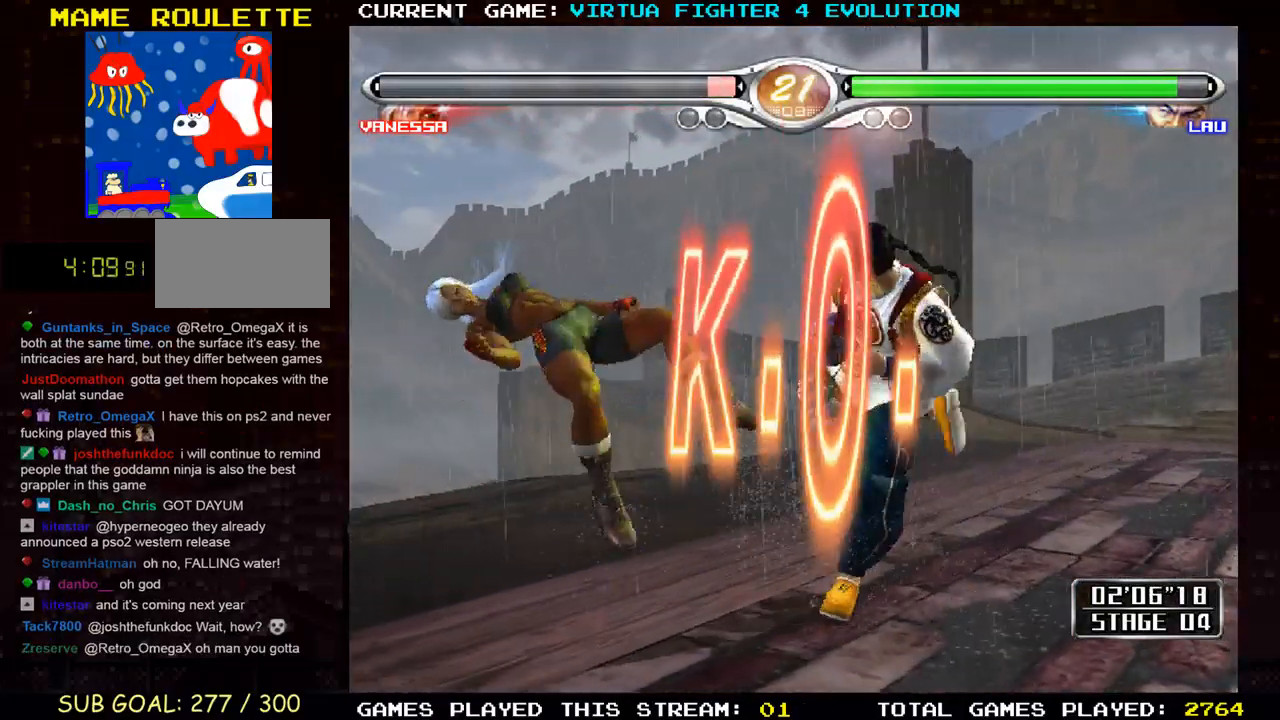
{"buttons": [], "left_stick": "center", "events": [[100, "SQUARE", "up"], [100, "left_stick", "center"], [117, "CROSS", "up"]]}